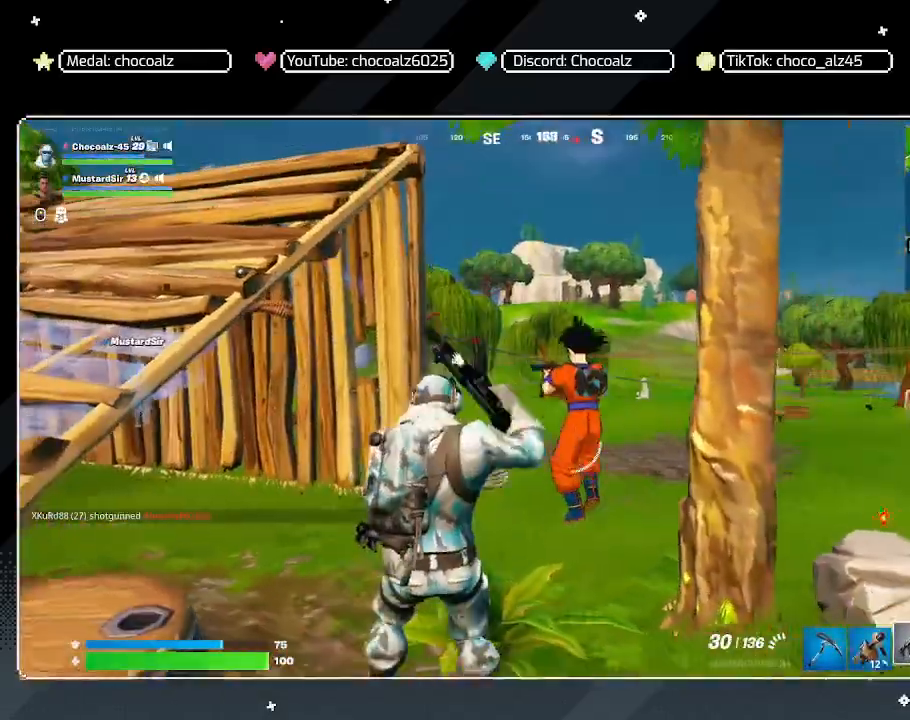
Gameplay with keyboard and mouse; each line is a JSON object with the keys and mouse buttons held at the frame after it. "events" lists presses ("down") and releases ("up") of "1", "2", "3", "4", "5", "a", "alt", "c", "caps_lock", "ctrl", "d", "e", "f", "g", "q", "r", "s", "shift", "space", "t", "tab", "v", "w", "x", "z", "mouse_left", "mouse_wheel" and "mouse_right" between this image and that frame as [ms after this image, input, new state], when the widget could be followed in between. "mouse_left", "mouse_wheel", "mouse_right" = the "left", "wheel", "right" buttons of the "mouse" list. No other keys are recorded. "wheel" means that the mouse wheel is clicked or scrolled. "mouse_move" is the direction in which the mouse moves at that frame (one of eight, or "still"), when it could be read.
{"keys": ["s"], "mouse": ["left", "right"], "mouse_move": "up", "events": [[67, "mouse_left", "down"], [200, "d", "up"]]}
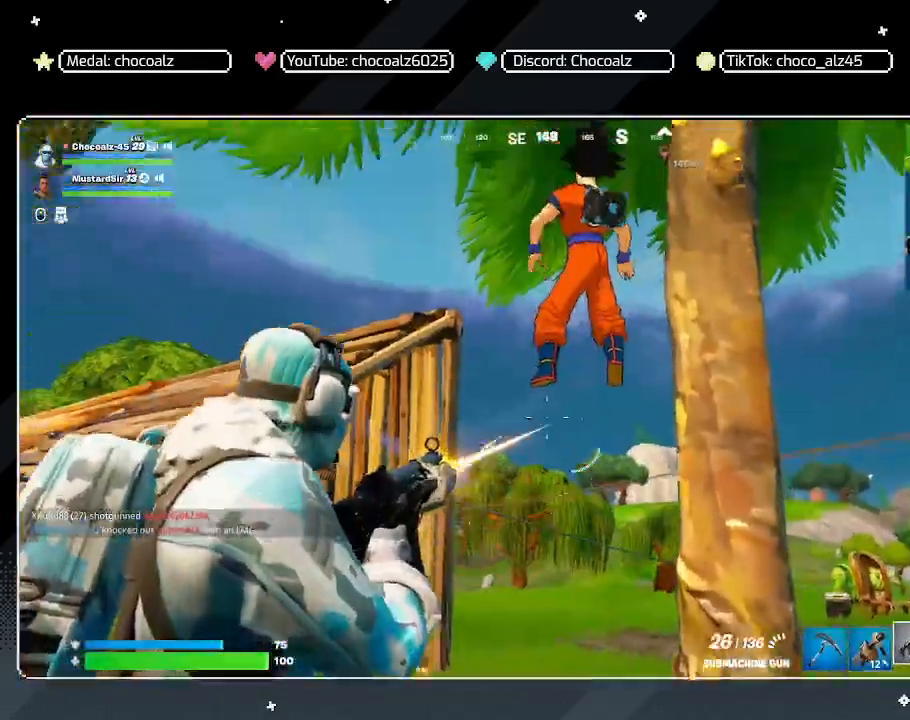
{"keys": ["s"], "mouse": ["left", "right"], "mouse_move": "right", "events": []}
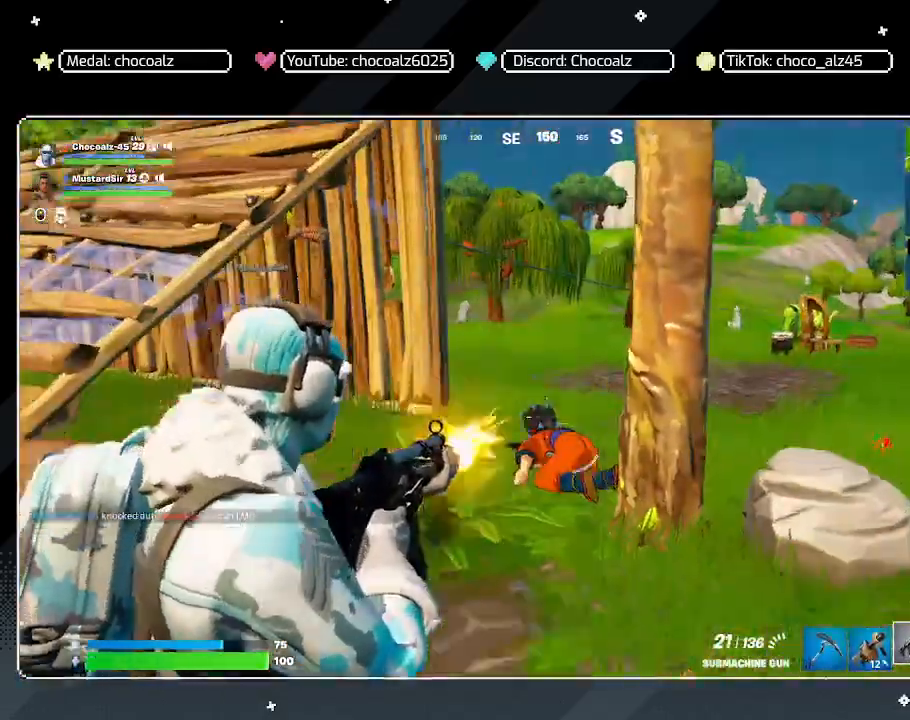
{"keys": ["a"], "mouse": ["left", "right"], "mouse_move": "still", "events": [[233, "d", "down"], [283, "s", "up"], [467, "a", "down"], [467, "d", "up"]]}
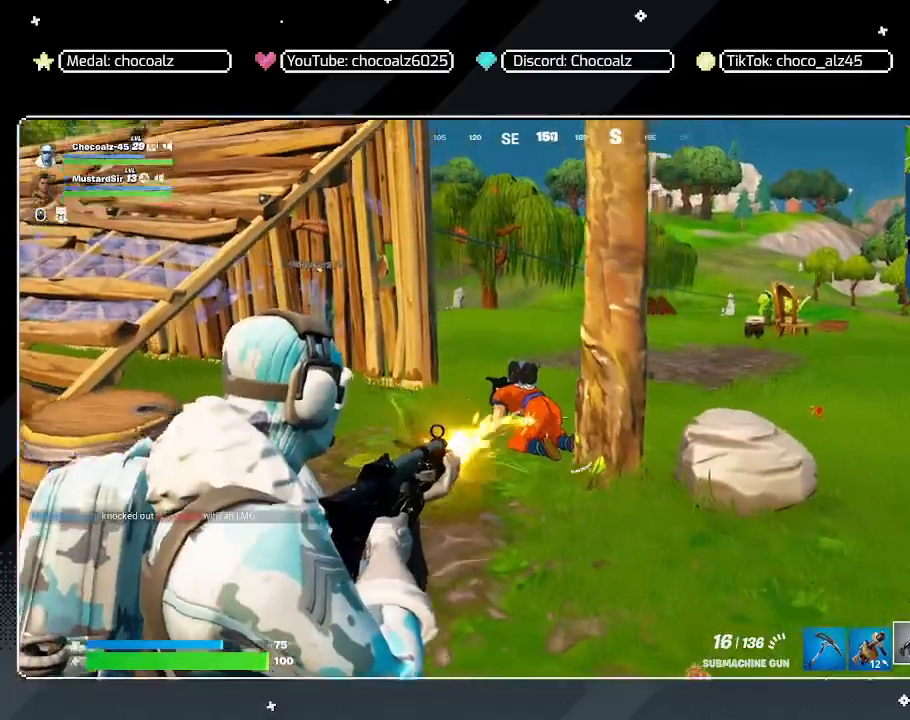
{"keys": ["w"], "mouse": ["right"], "mouse_move": "still", "events": [[67, "w", "down"], [117, "a", "up"], [150, "a", "down"], [150, "mouse_left", "up"], [250, "a", "up"]]}
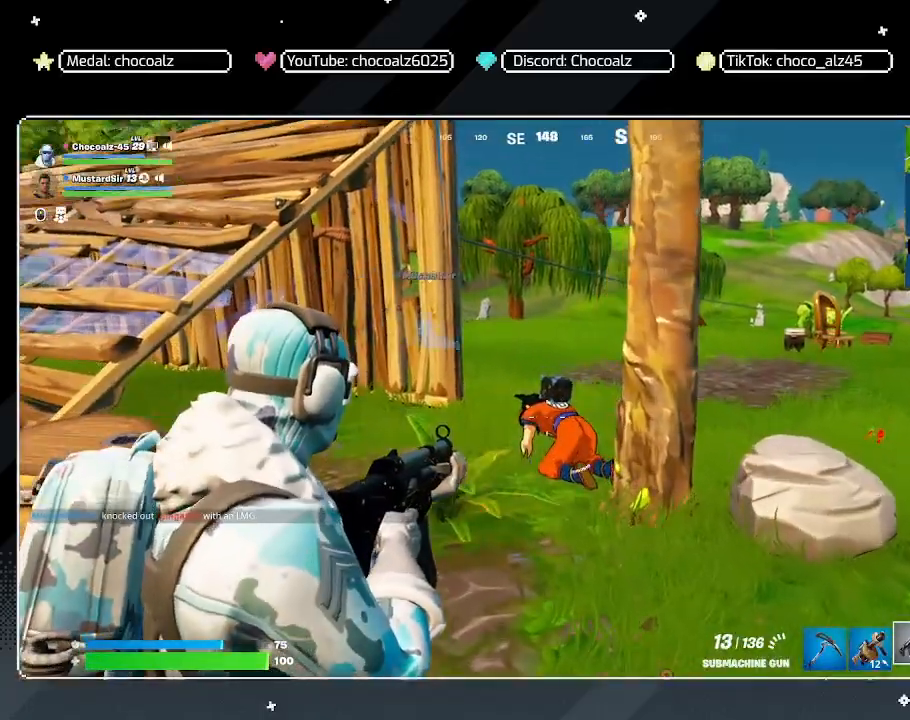
{"keys": ["w"], "mouse": ["left", "right"], "mouse_move": "still", "events": [[400, "mouse_left", "down"]]}
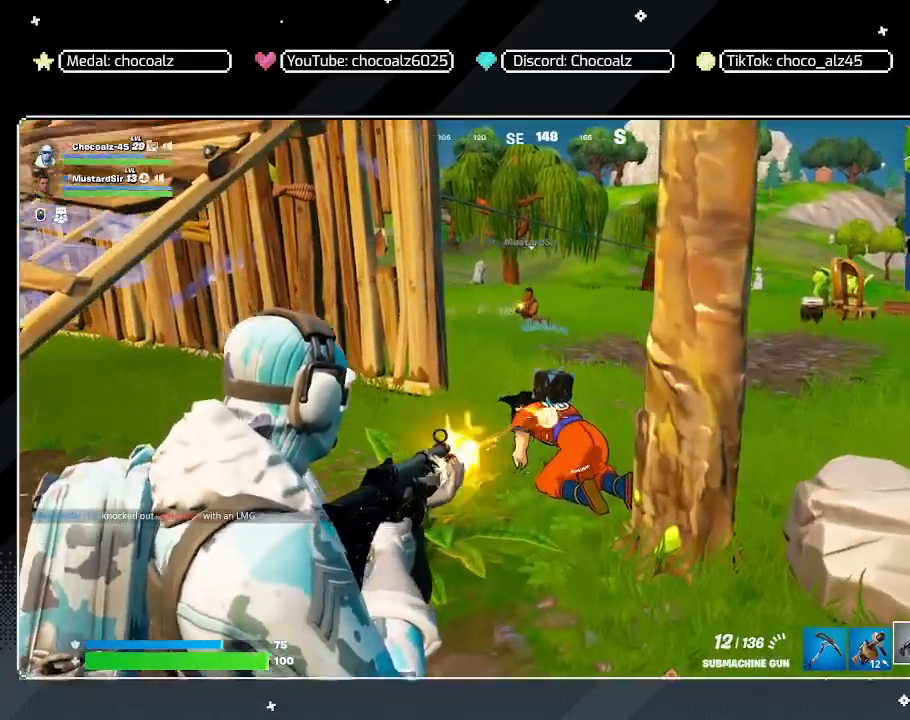
{"keys": ["a", "r", "w"], "mouse": [], "mouse_move": "still", "events": [[417, "mouse_left", "up"], [417, "mouse_right", "up"], [467, "a", "down"], [467, "r", "down"]]}
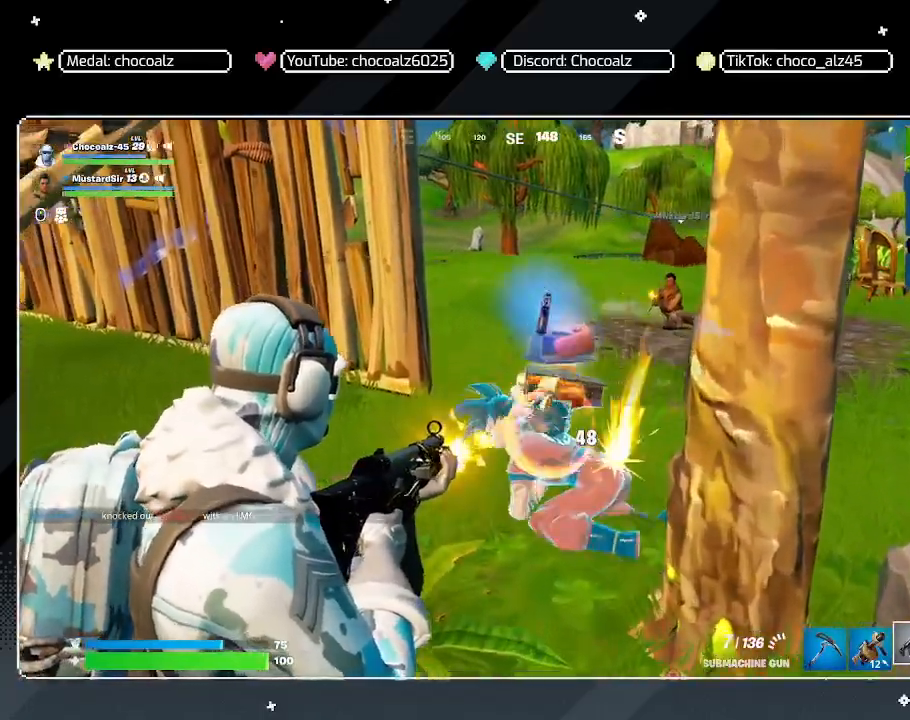
{"keys": ["space", "w"], "mouse": [], "mouse_move": "still", "events": [[17, "r", "up"], [117, "r", "down"], [200, "r", "up"], [383, "space", "down"], [433, "a", "up"]]}
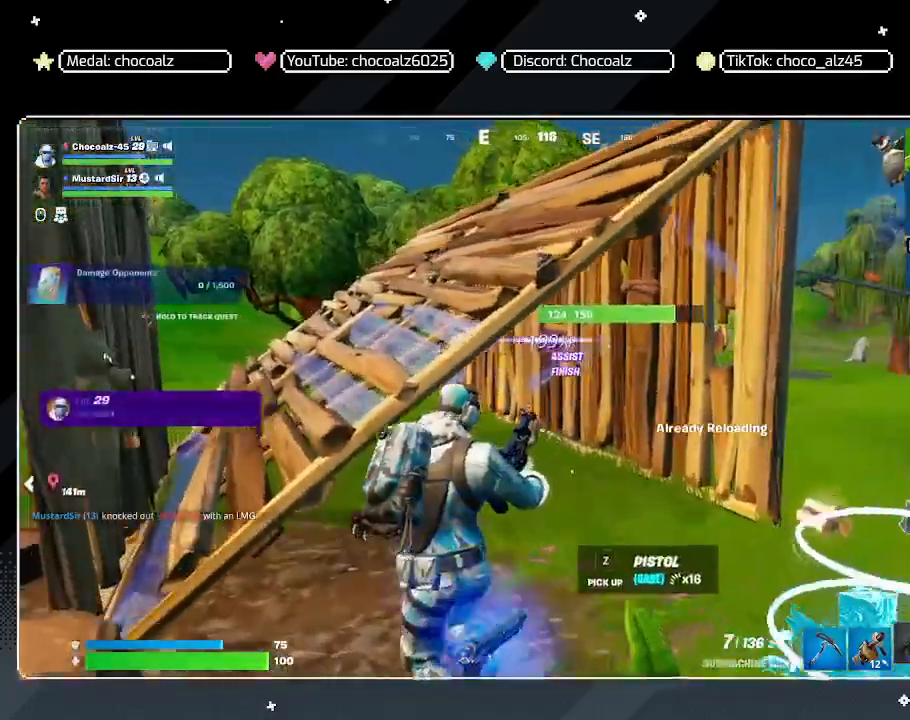
{"keys": ["w"], "mouse": [], "mouse_move": "right", "events": [[33, "space", "up"]]}
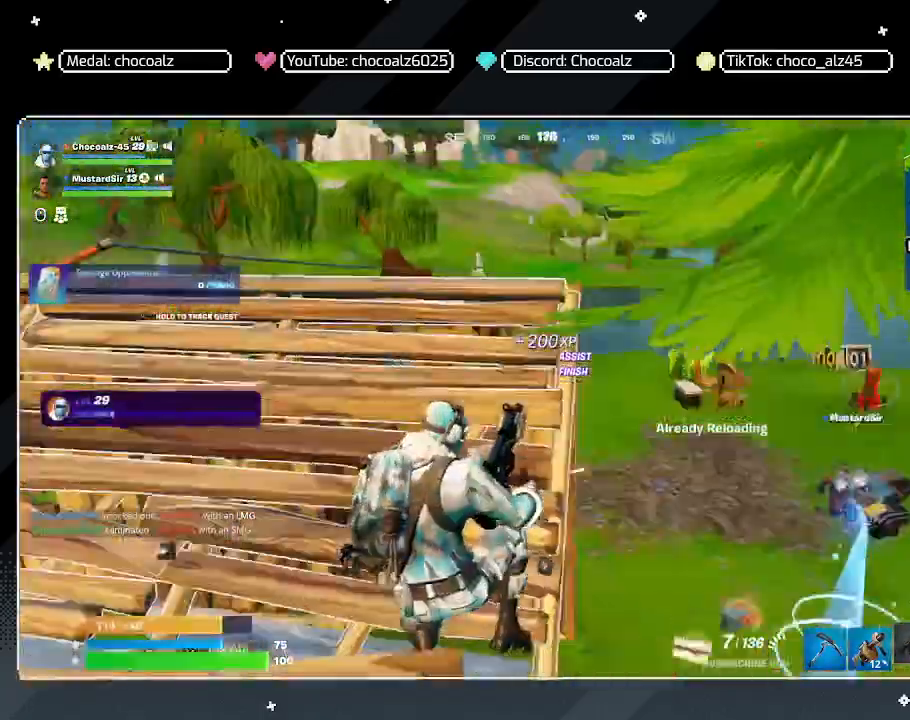
{"keys": ["d", "w"], "mouse": [], "mouse_move": "left", "events": [[100, "d", "down"], [183, "w", "up"], [333, "w", "down"]]}
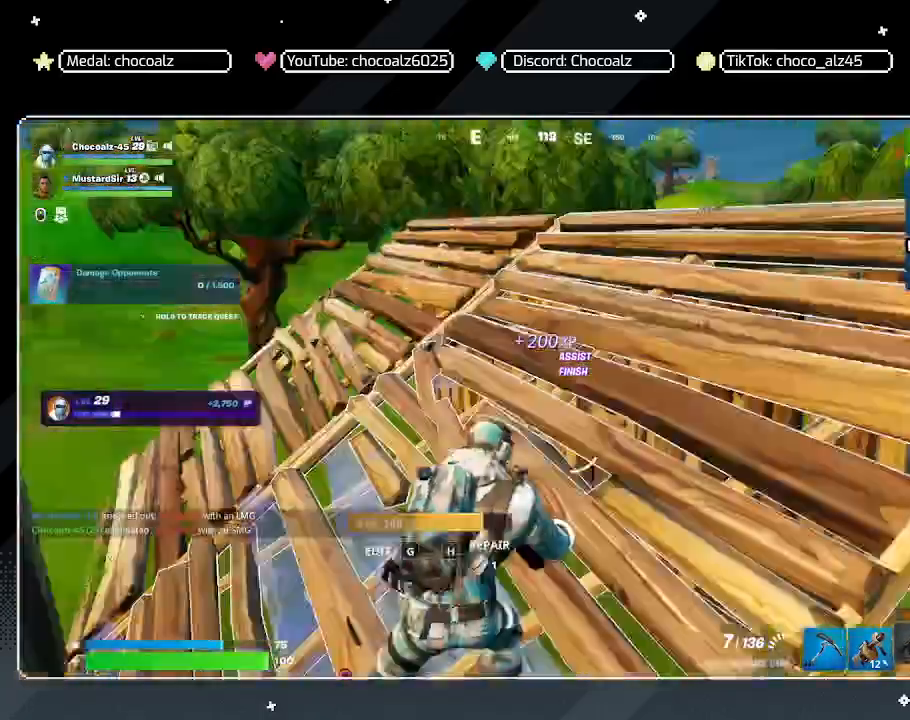
{"keys": ["a", "s"], "mouse": ["left"], "mouse_move": "right", "events": [[117, "d", "up"], [200, "f", "down"], [250, "a", "down"], [300, "f", "up"], [350, "mouse_left", "down"], [383, "w", "up"], [483, "s", "down"]]}
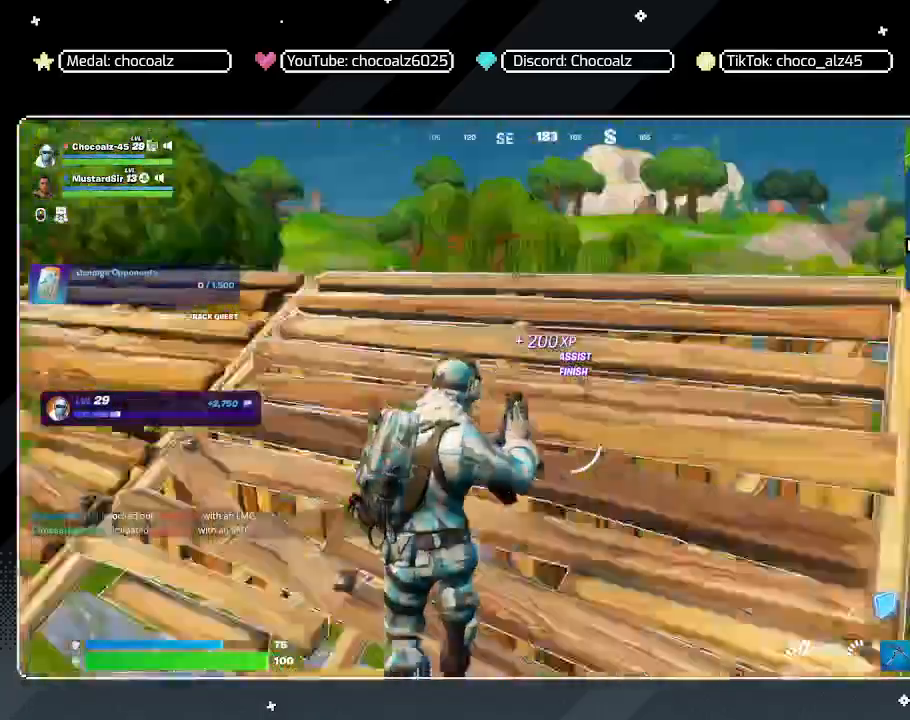
{"keys": ["a"], "mouse": ["left"], "mouse_move": "down-right", "events": [[167, "a", "up"], [167, "d", "down"], [317, "s", "up"], [450, "a", "down"], [500, "d", "up"]]}
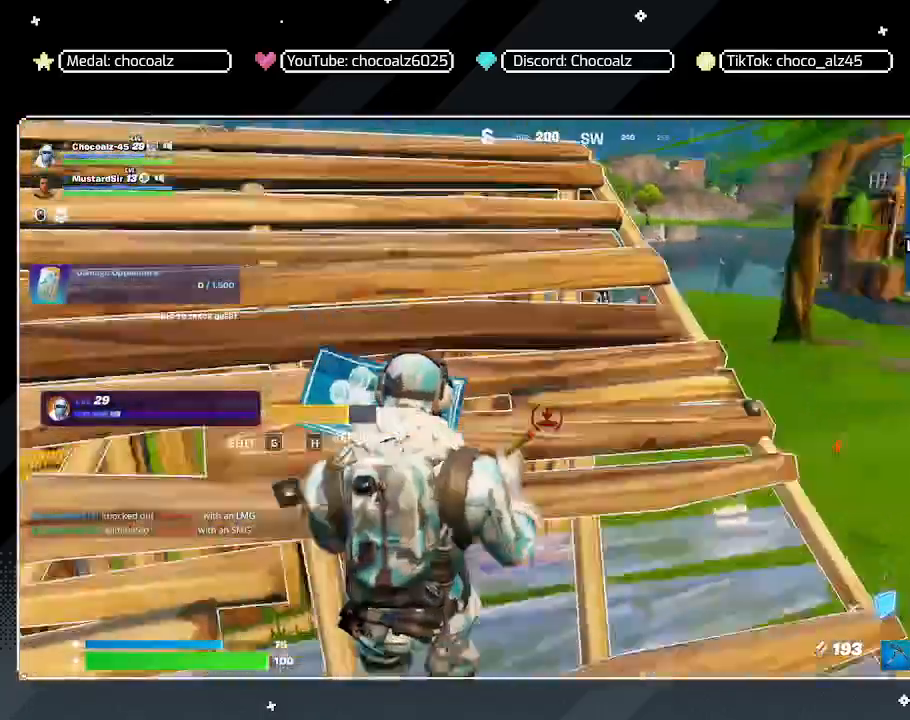
{"keys": ["d"], "mouse": ["left"], "mouse_move": "still", "events": [[100, "d", "down"], [133, "a", "up"], [333, "s", "down"], [417, "s", "up"]]}
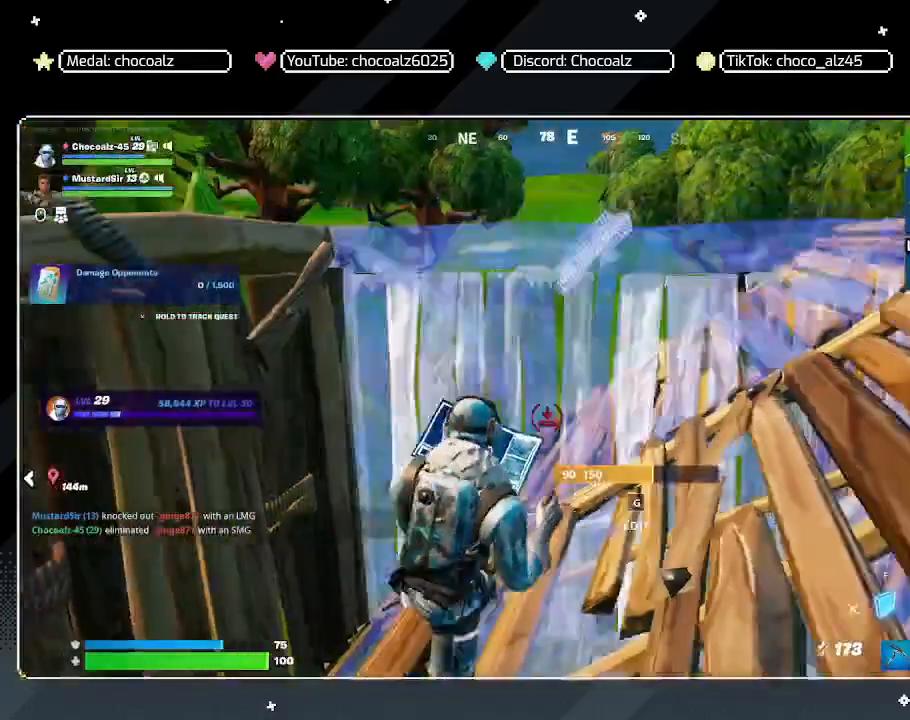
{"keys": ["w"], "mouse": [], "mouse_move": "still", "events": [[67, "w", "down"], [100, "mouse_left", "up"], [383, "d", "up"]]}
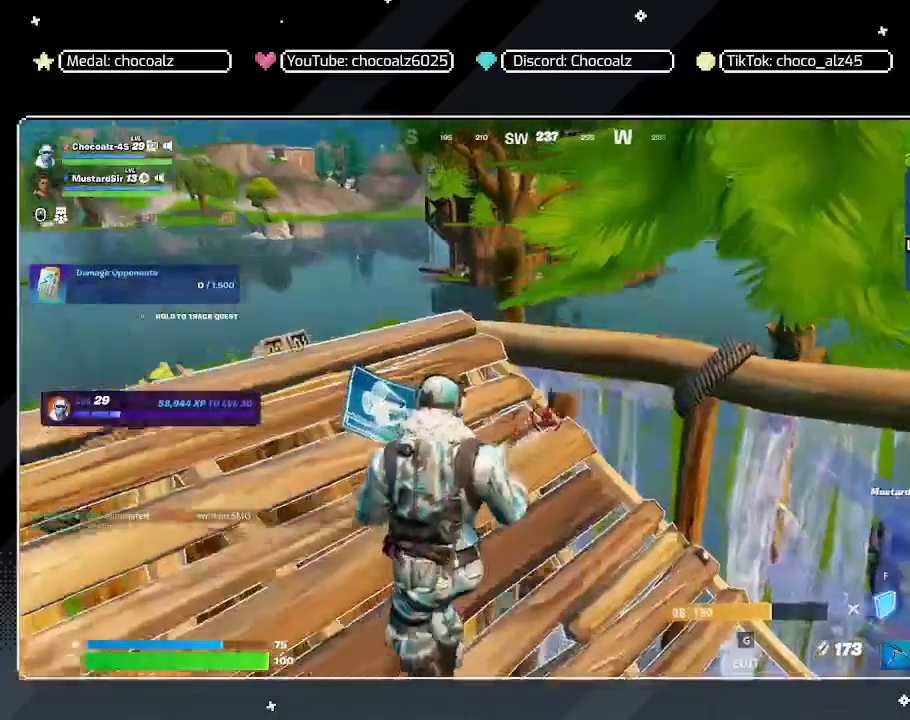
{"keys": ["a", "s"], "mouse": [], "mouse_move": "left", "events": [[33, "3", "down"], [117, "3", "up"], [217, "w", "up"], [317, "d", "down"], [400, "s", "down"], [450, "a", "down"], [450, "d", "up"]]}
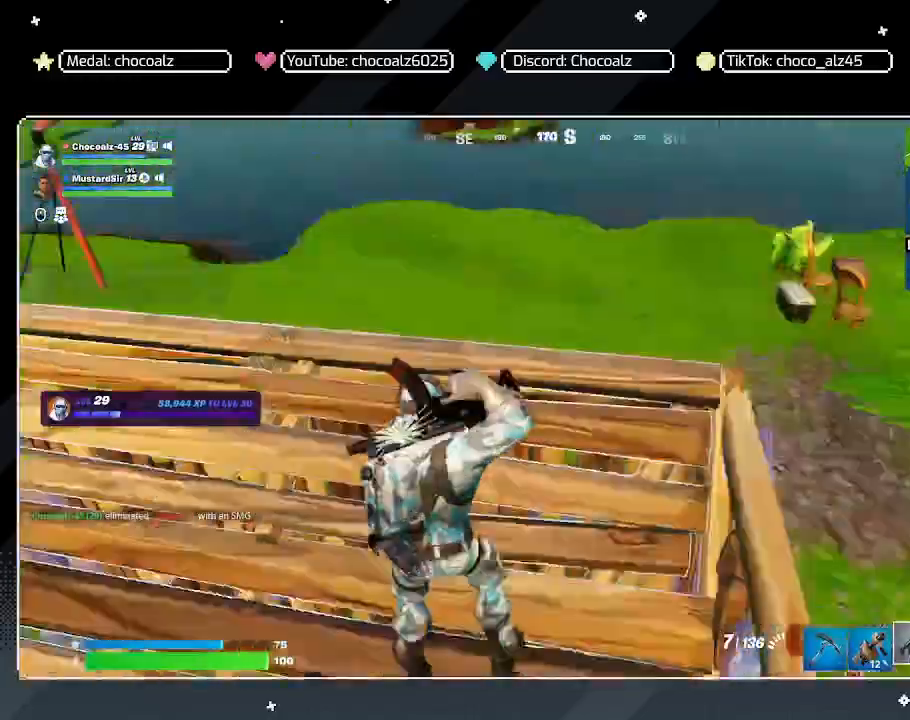
{"keys": ["d", "w"], "mouse": [], "mouse_move": "up", "events": [[50, "s", "up"], [183, "a", "up"], [183, "w", "down"], [467, "d", "down"]]}
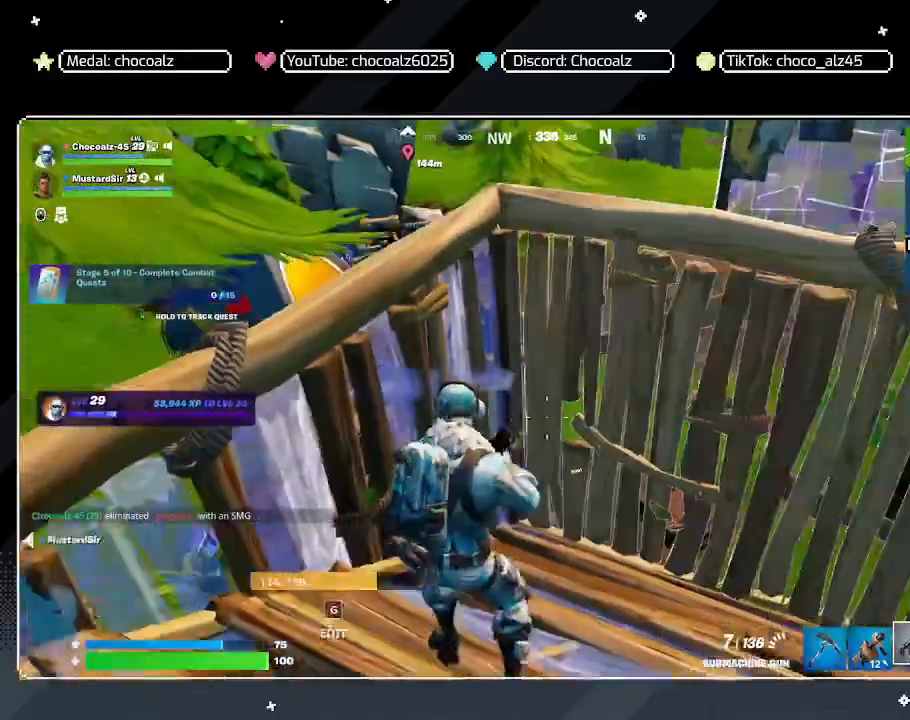
{"keys": ["d", "space", "w"], "mouse": [], "mouse_move": "still", "events": [[250, "space", "down"]]}
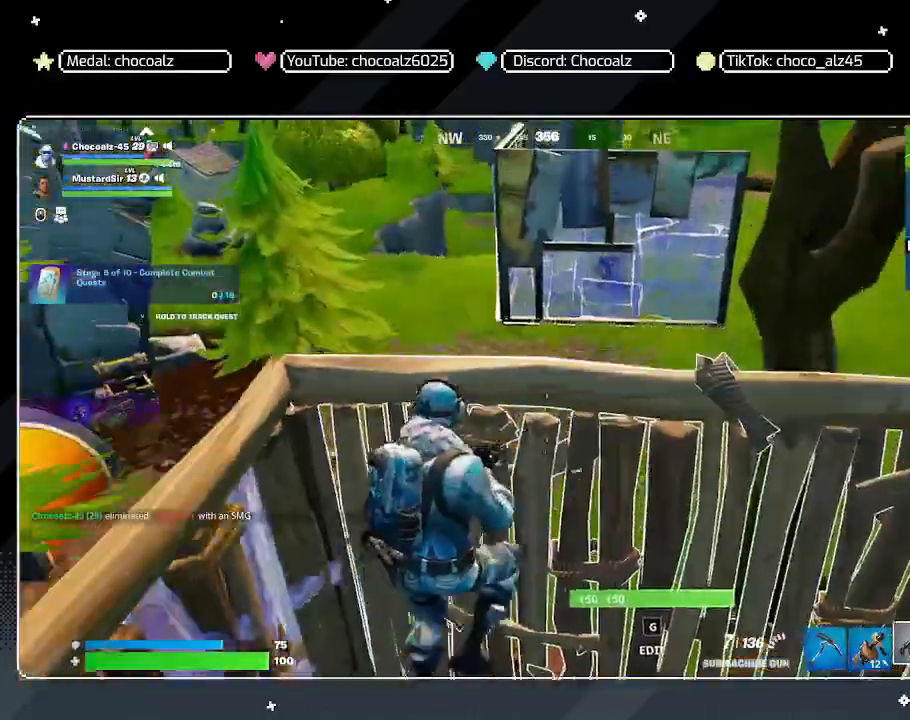
{"keys": ["w"], "mouse": [], "mouse_move": "still", "events": [[83, "space", "up"], [317, "d", "up"]]}
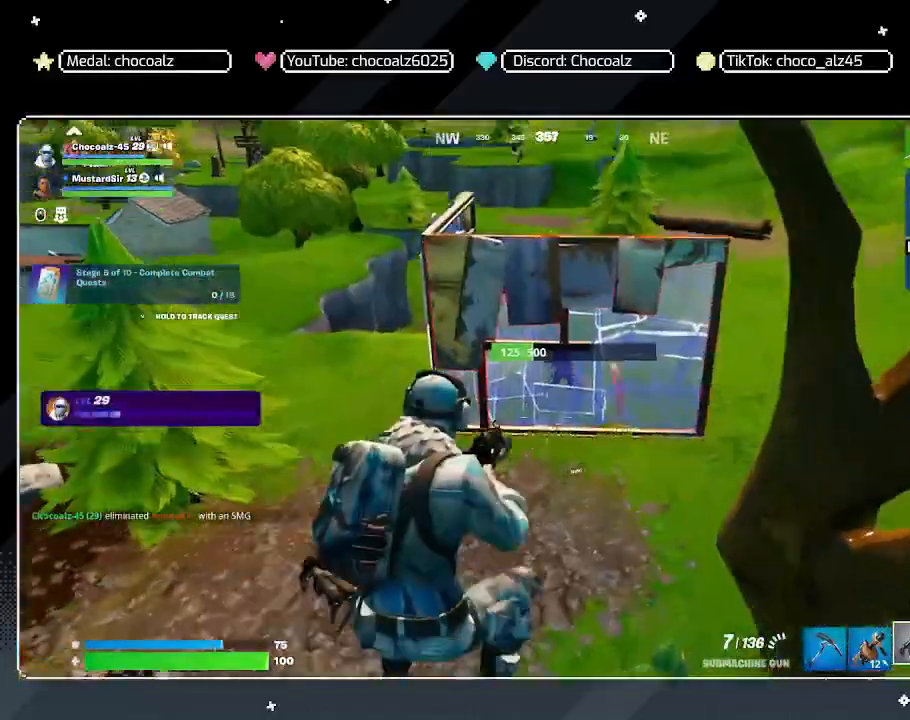
{"keys": ["e", "w"], "mouse": ["left"], "mouse_move": "up-left", "events": [[100, "f", "down"], [183, "f", "up"], [283, "e", "down"], [417, "mouse_left", "down"]]}
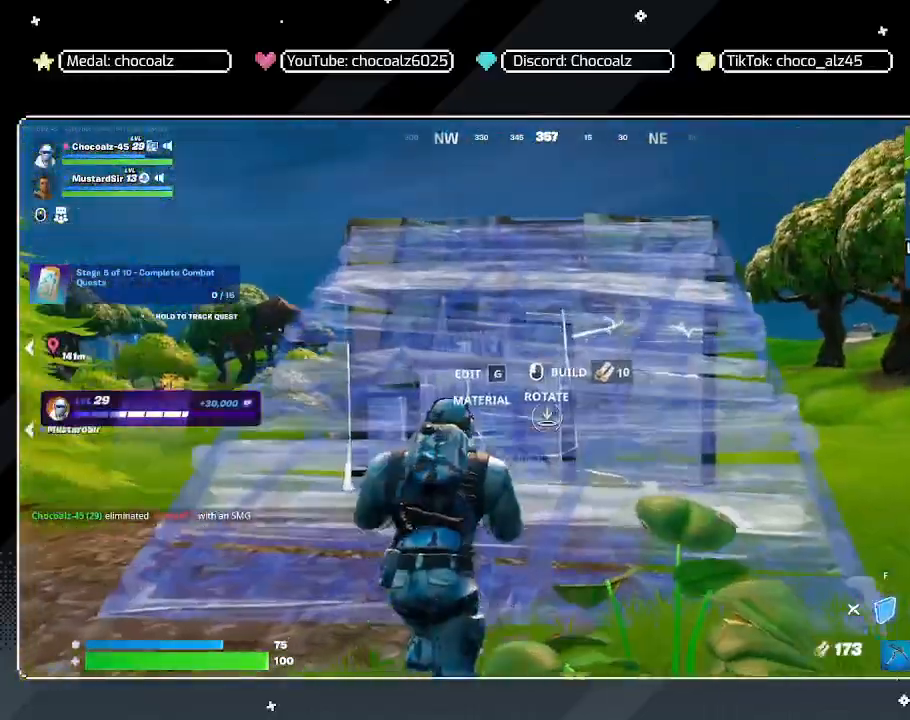
{"keys": ["w"], "mouse": [], "mouse_move": "down", "events": [[133, "e", "up"], [183, "d", "down"], [183, "mouse_left", "up"], [417, "d", "up"]]}
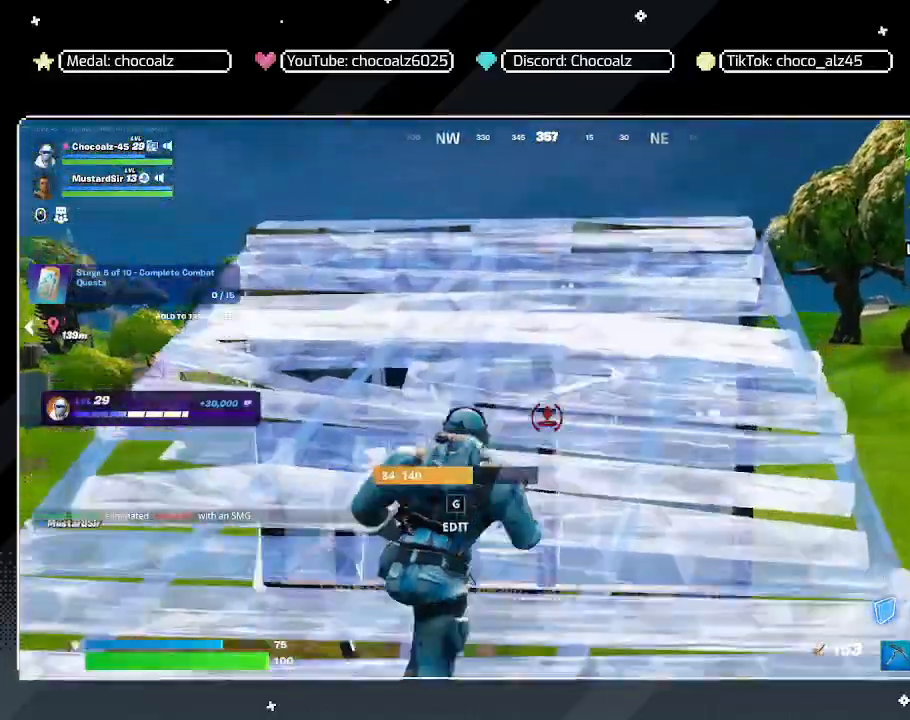
{"keys": ["d"], "mouse": [], "mouse_move": "left", "events": [[67, "3", "down"], [200, "3", "up"], [300, "d", "down"], [350, "w", "up"]]}
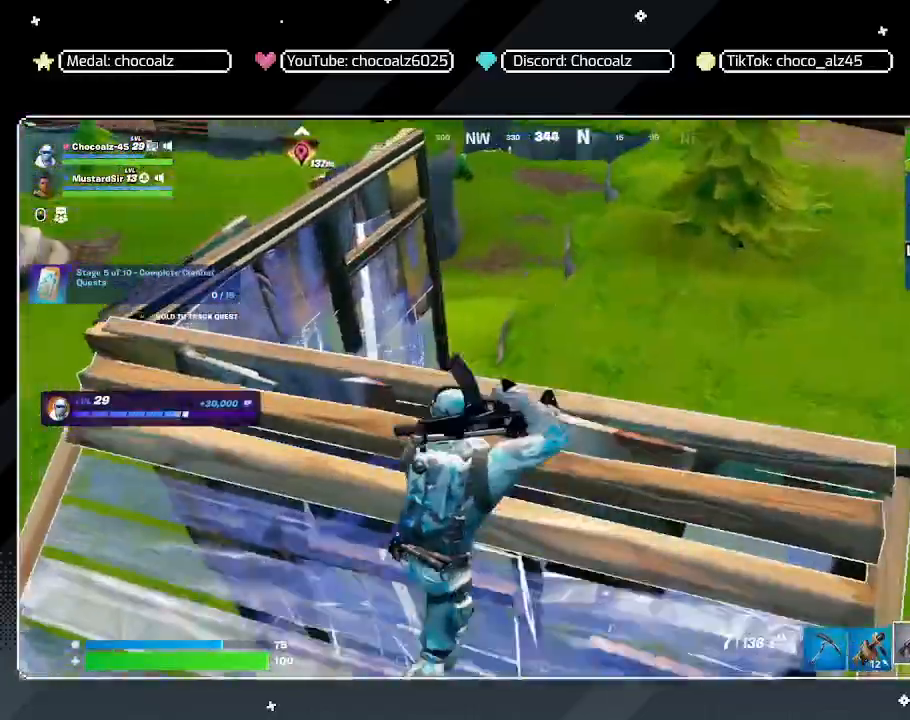
{"keys": ["d", "s"], "mouse": [], "mouse_move": "down-left", "events": [[33, "space", "down"], [217, "s", "down"], [217, "space", "up"]]}
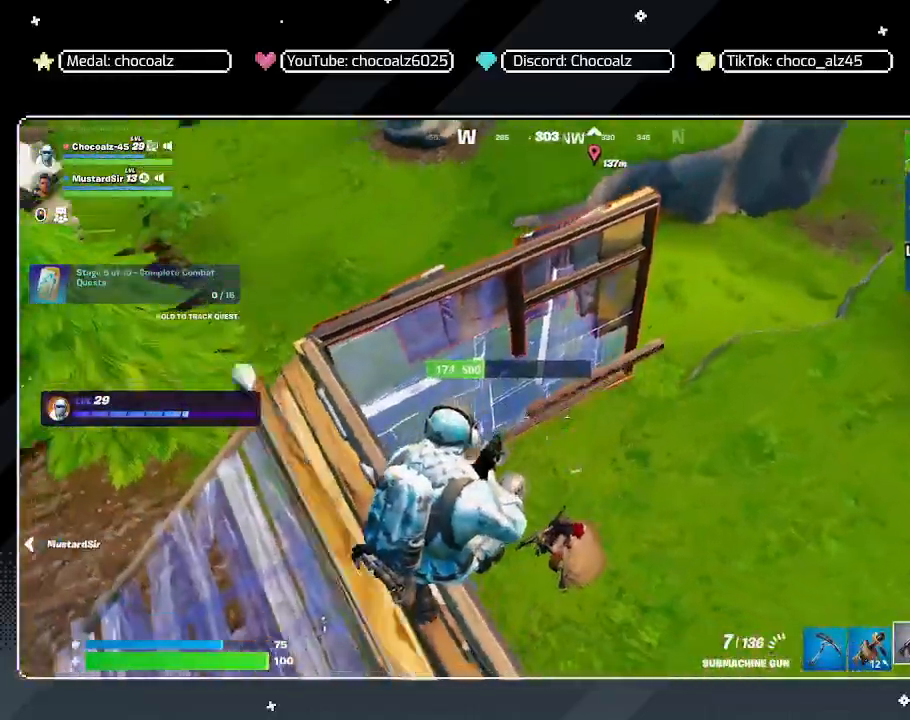
{"keys": ["d"], "mouse": ["left"], "mouse_move": "up", "events": [[233, "mouse_left", "down"], [383, "s", "up"]]}
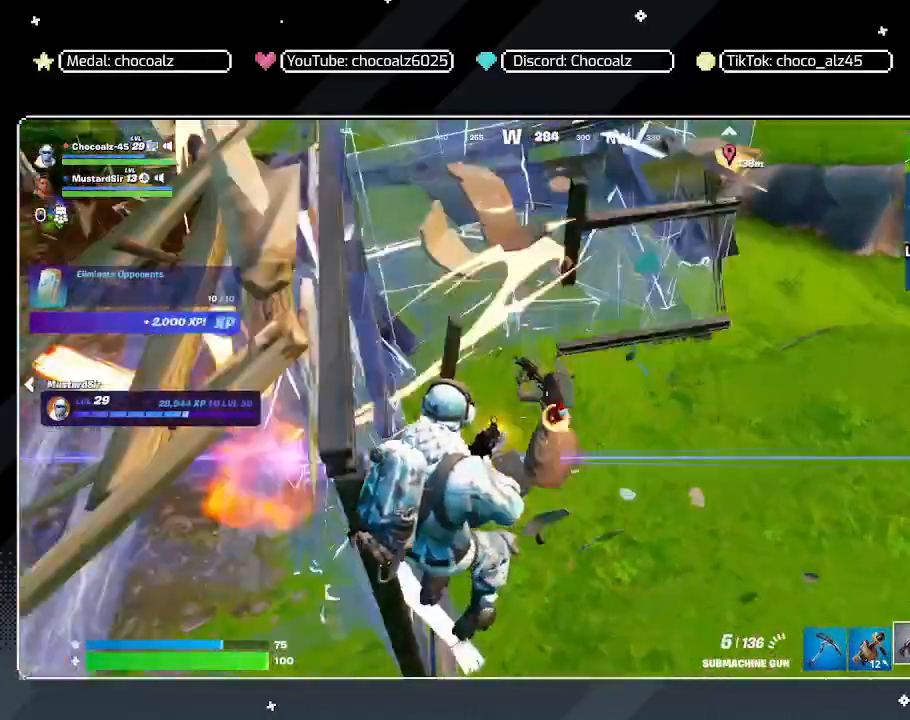
{"keys": ["a", "d"], "mouse": ["left", "right"], "mouse_move": "still", "events": [[117, "mouse_right", "down"], [250, "w", "down"], [400, "w", "up"], [483, "a", "down"]]}
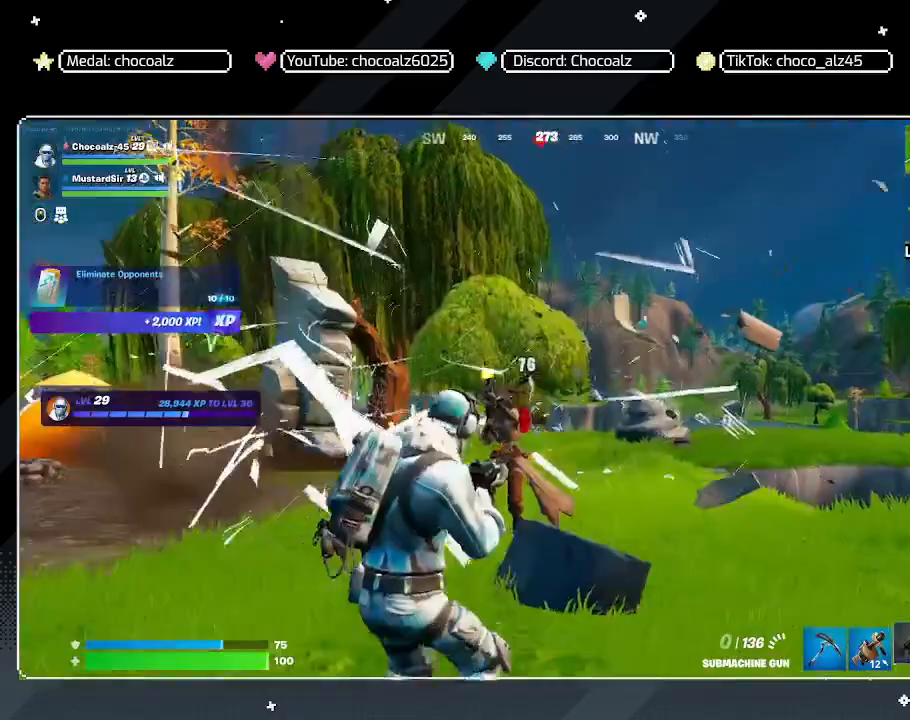
{"keys": ["s"], "mouse": ["left", "right"], "mouse_move": "still", "events": [[33, "d", "up"], [33, "s", "down"], [117, "a", "up"], [267, "a", "down"], [450, "a", "up"]]}
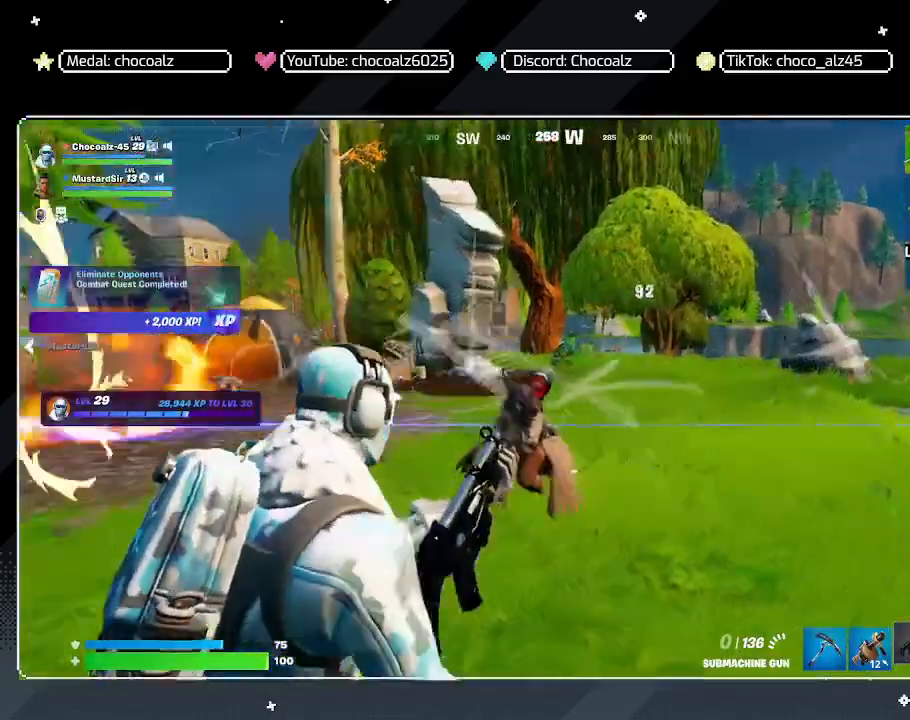
{"keys": ["a", "s"], "mouse": [], "mouse_move": "down", "events": [[233, "mouse_left", "up"], [283, "mouse_right", "up"], [333, "4", "down"], [333, "space", "down"], [467, "4", "up"], [467, "a", "down"], [467, "space", "up"]]}
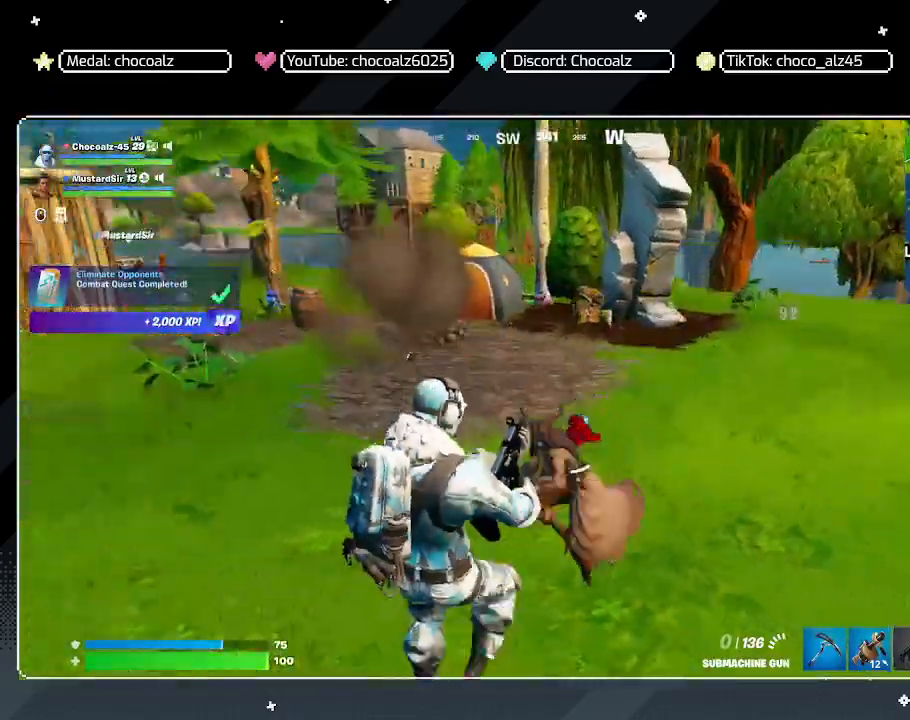
{"keys": ["f", "s"], "mouse": ["left"], "mouse_move": "right", "events": [[67, "d", "down"], [67, "f", "down"], [67, "mouse_left", "down"], [117, "d", "up"], [200, "a", "up"]]}
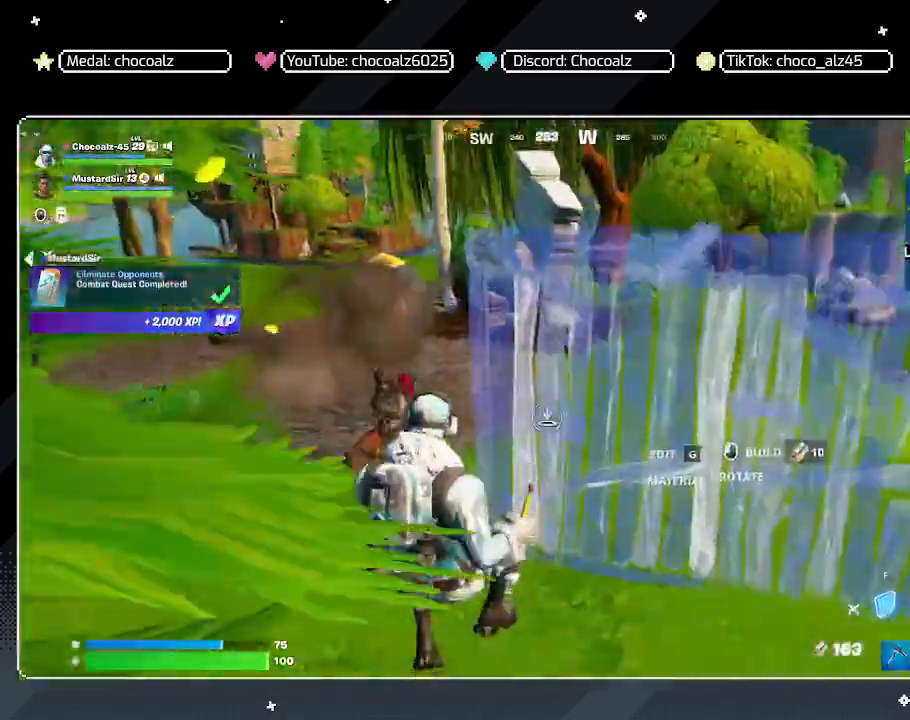
{"keys": ["f", "s"], "mouse": ["left"], "mouse_move": "left", "events": [[33, "a", "down"], [33, "f", "up"], [133, "e", "down"], [133, "space", "down"], [267, "e", "up"], [400, "f", "down"], [400, "space", "up"], [450, "a", "up"]]}
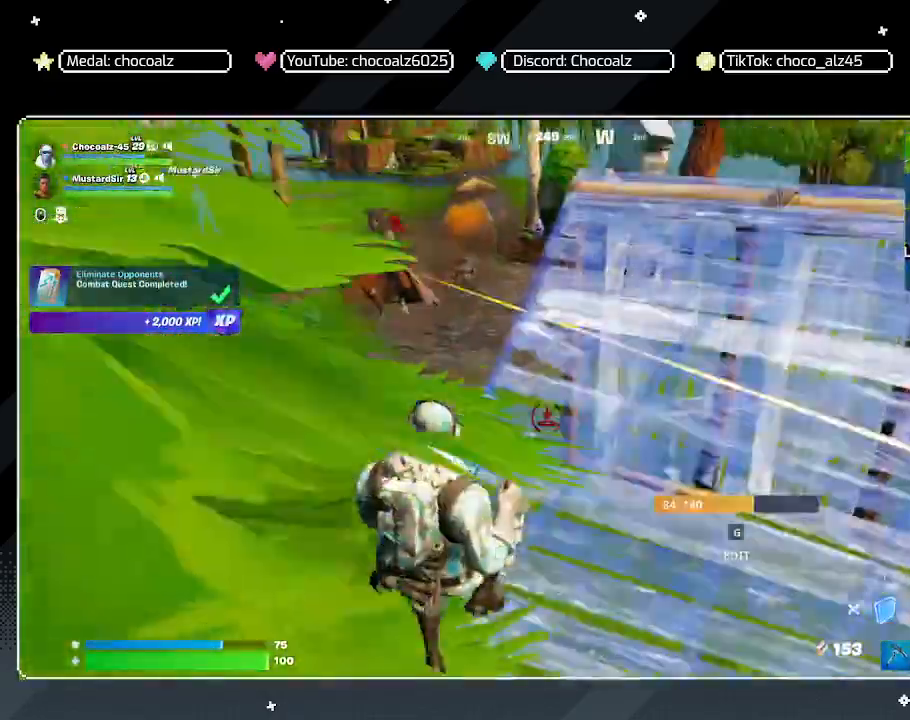
{"keys": ["f", "s"], "mouse": ["left"], "mouse_move": "up-right", "events": [[50, "a", "down"], [50, "f", "up"], [100, "a", "up"], [133, "e", "down"], [283, "e", "up"], [383, "f", "down"]]}
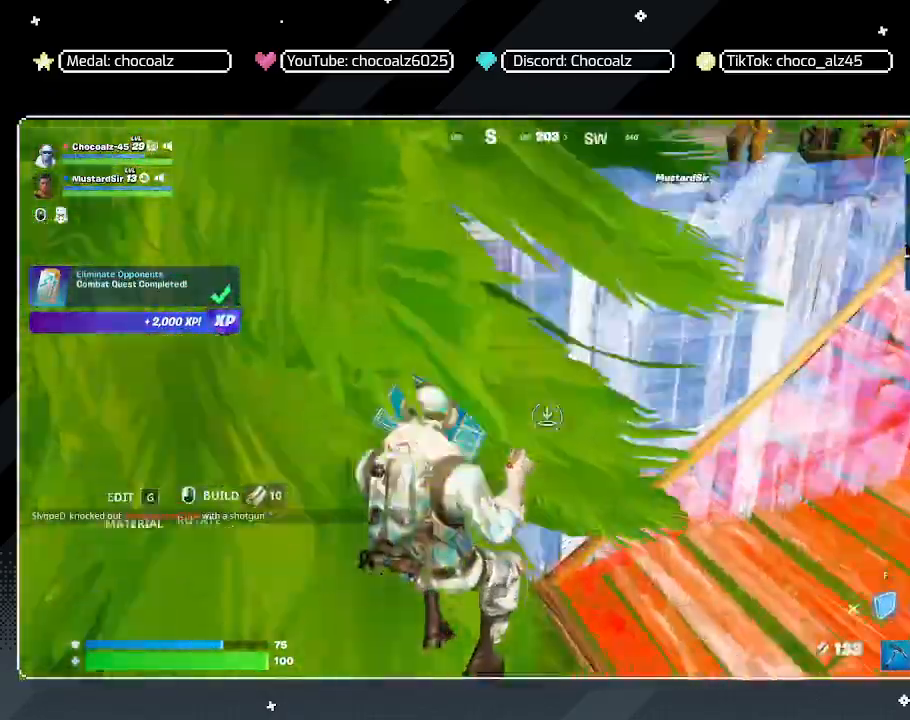
{"keys": ["d", "space"], "mouse": ["left"], "mouse_move": "still", "events": [[67, "f", "up"], [150, "d", "down"], [250, "s", "up"], [400, "space", "down"]]}
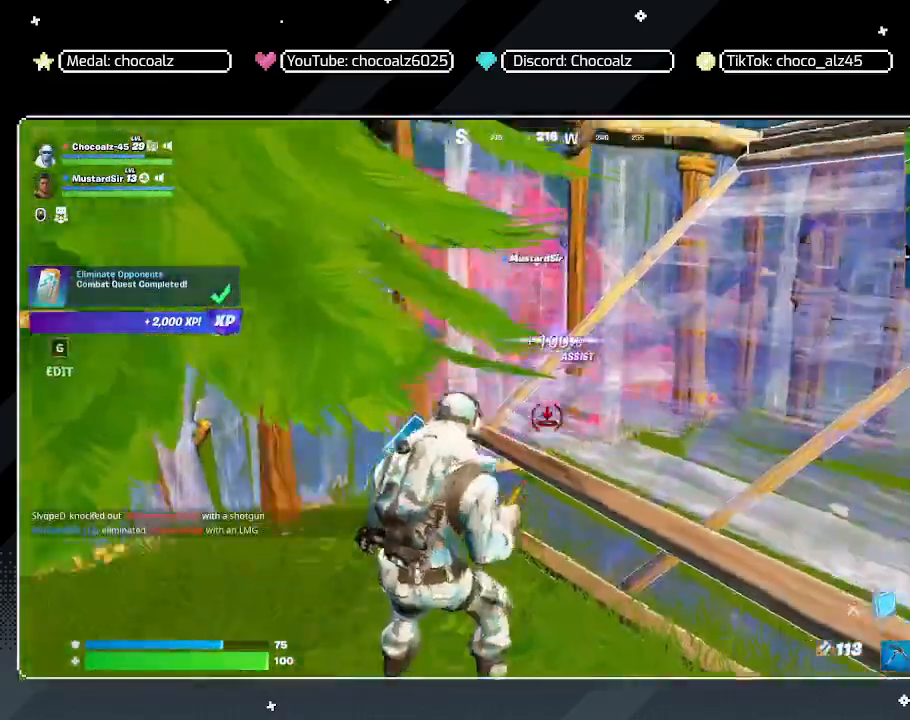
{"keys": ["w"], "mouse": [], "mouse_move": "right", "events": [[33, "mouse_left", "up"], [133, "w", "down"], [217, "d", "up"], [267, "space", "up"]]}